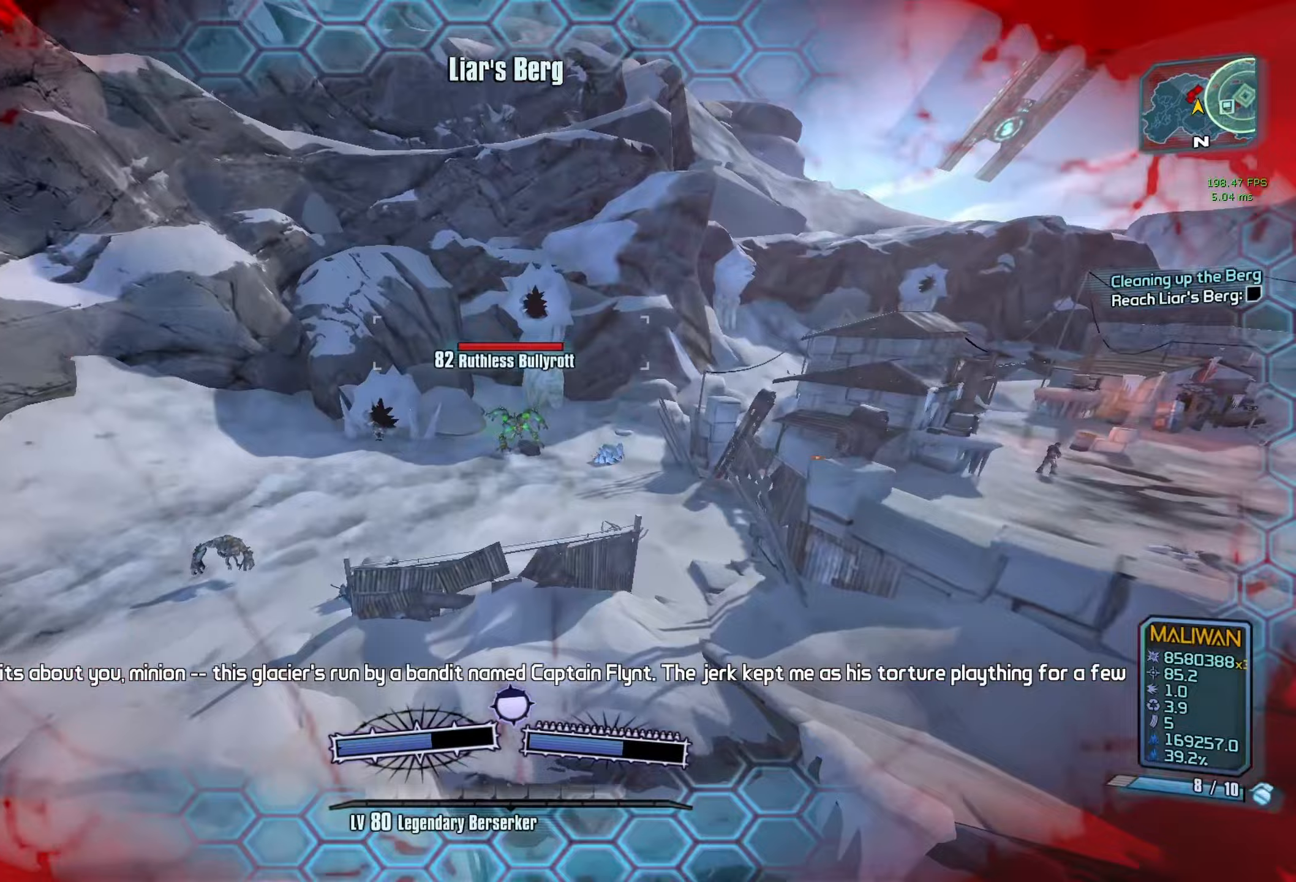
Gameplay with keyboard and mouse; each line is a JSON object with the keys and mouse buttons held at the frame after it. "events" lists presses ("down") and releases ("up") of "1", "2", "3", "4", "5", "a", "alt", "b", "c", "caps_lock", "ctrl", "d", "e", "escape", "f", "g", "q", "r", "s", "shift", "space", "t", "tab", "v", "w", "x", "z", "mouse_left", "mouse_middle", "mouse_right", "mouse_mb4", "mouse_mb5", "mouse_wheel_up" and "mouse_wheel_down" between this image and that frame as [ms after this image, input, new state], when the widget could be followed in between. "mouse_left", "mouse_middle", "mouse_right", "mouse_mb4", "mouse_mb5", "mouse_wheel_up", "mouse_wheel_down" = the "left", "middle", "right", "mb4", "mb5", "wheel_up", "wheel_down" buttons of the "mouse" list. No other keys are recorded. Not read: mouse_move.
{"keys": ["c", "r"], "mouse": ["left", "right"], "events": [[50, "s", "down"], [283, "s", "up"], [333, "a", "up"], [333, "mouse_left", "down"], [333, "mouse_right", "down"], [383, "c", "down"], [383, "r", "down"]]}
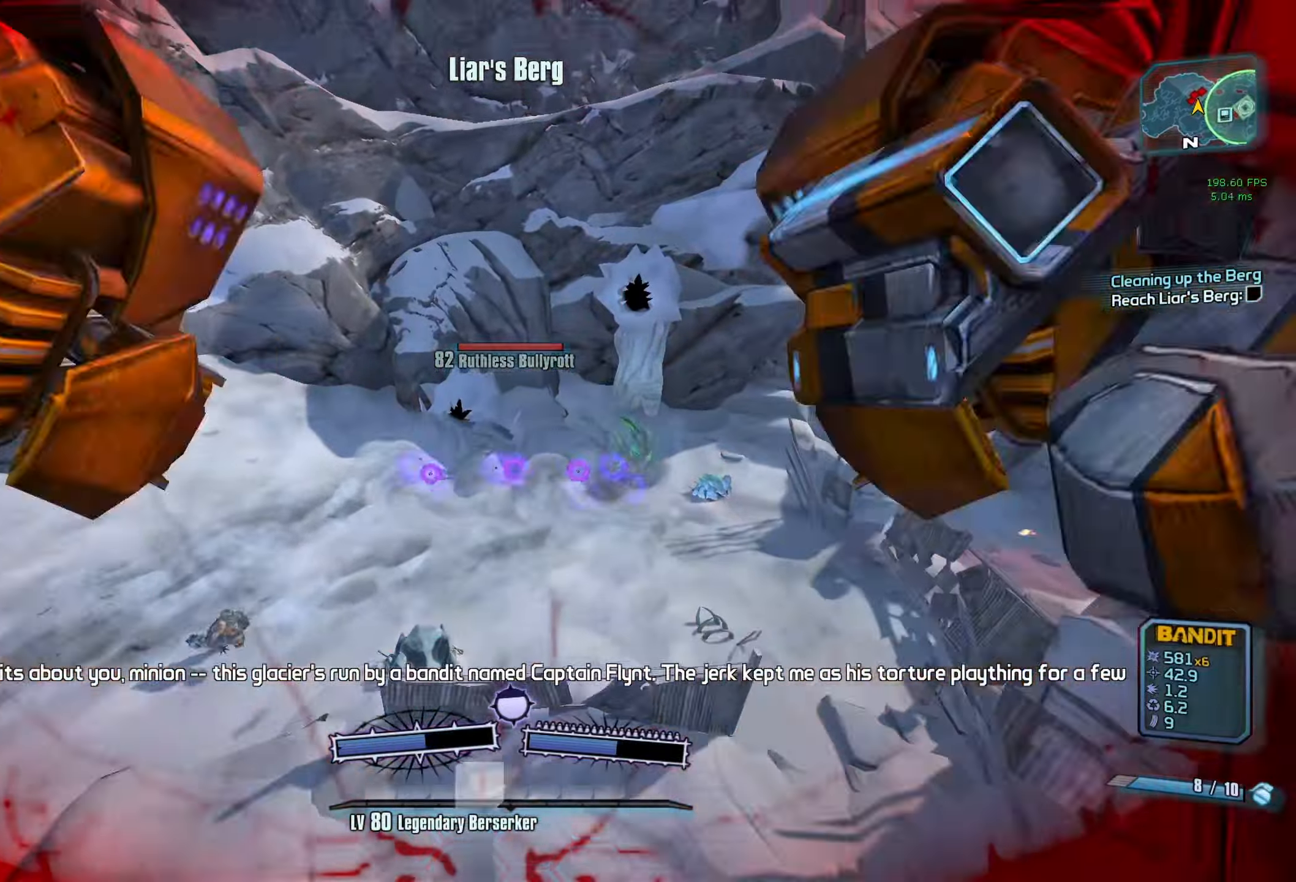
{"keys": [], "mouse": [], "events": [[117, "c", "up"], [117, "mouse_left", "up"], [117, "mouse_right", "up"], [117, "r", "up"]]}
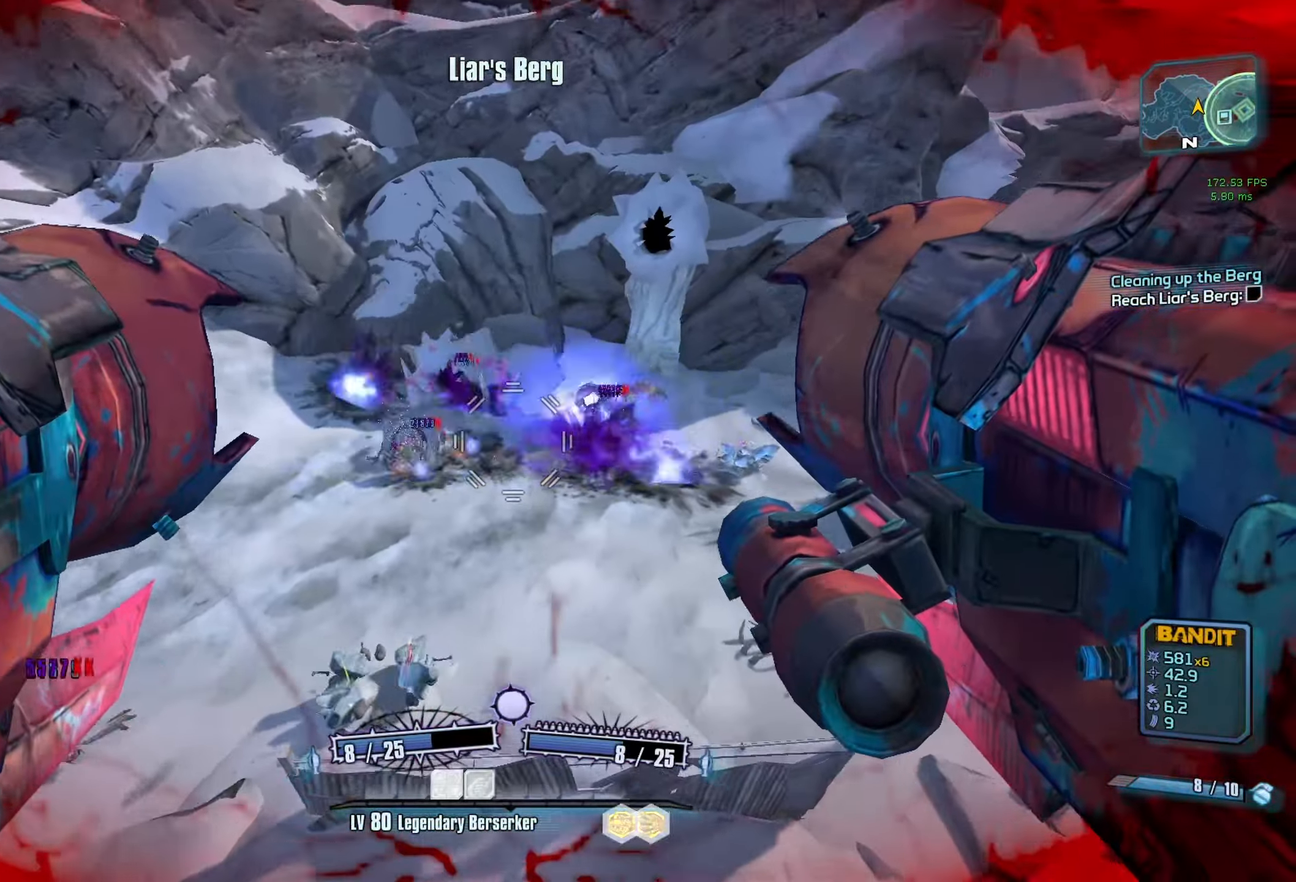
{"keys": [], "mouse": [], "events": []}
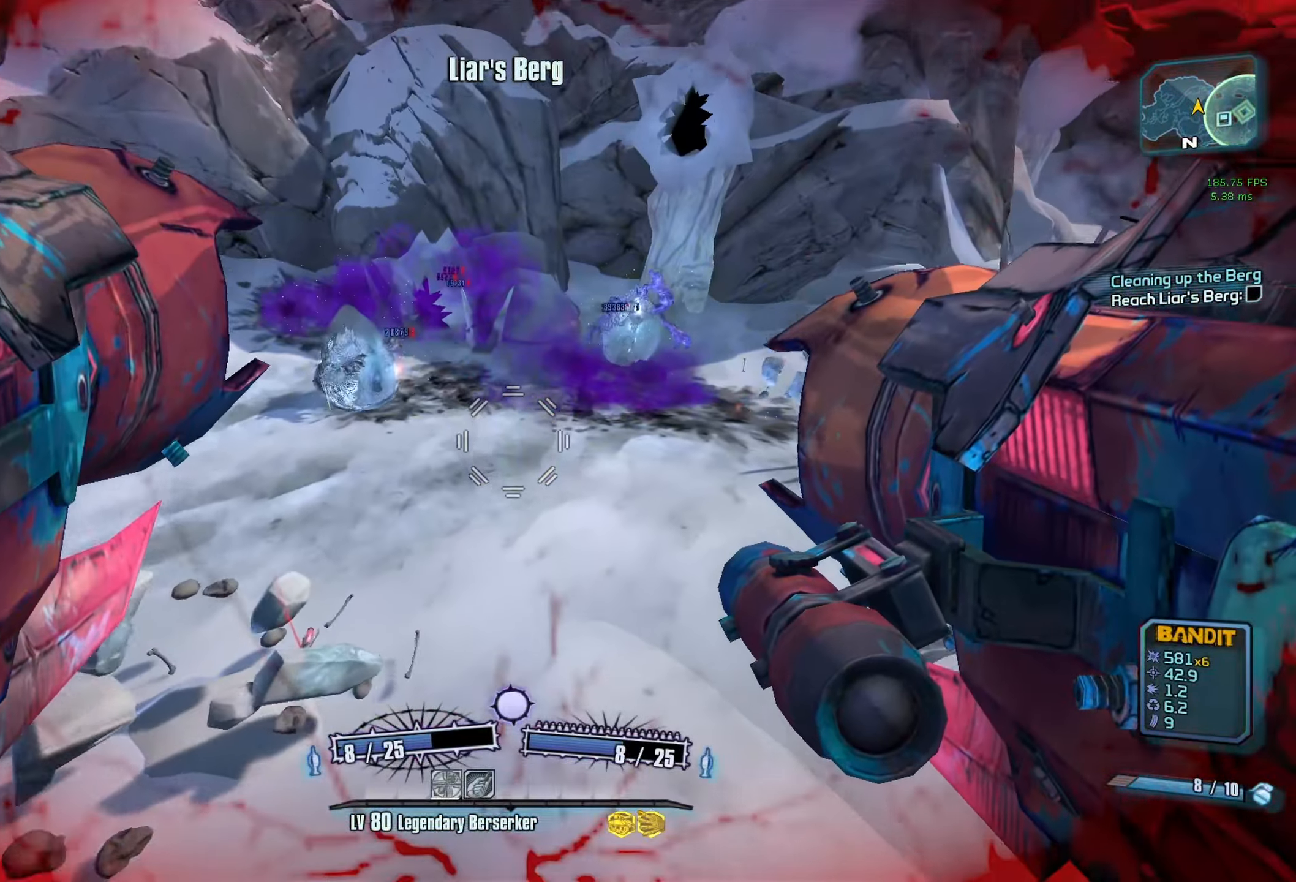
{"keys": [], "mouse": [], "events": []}
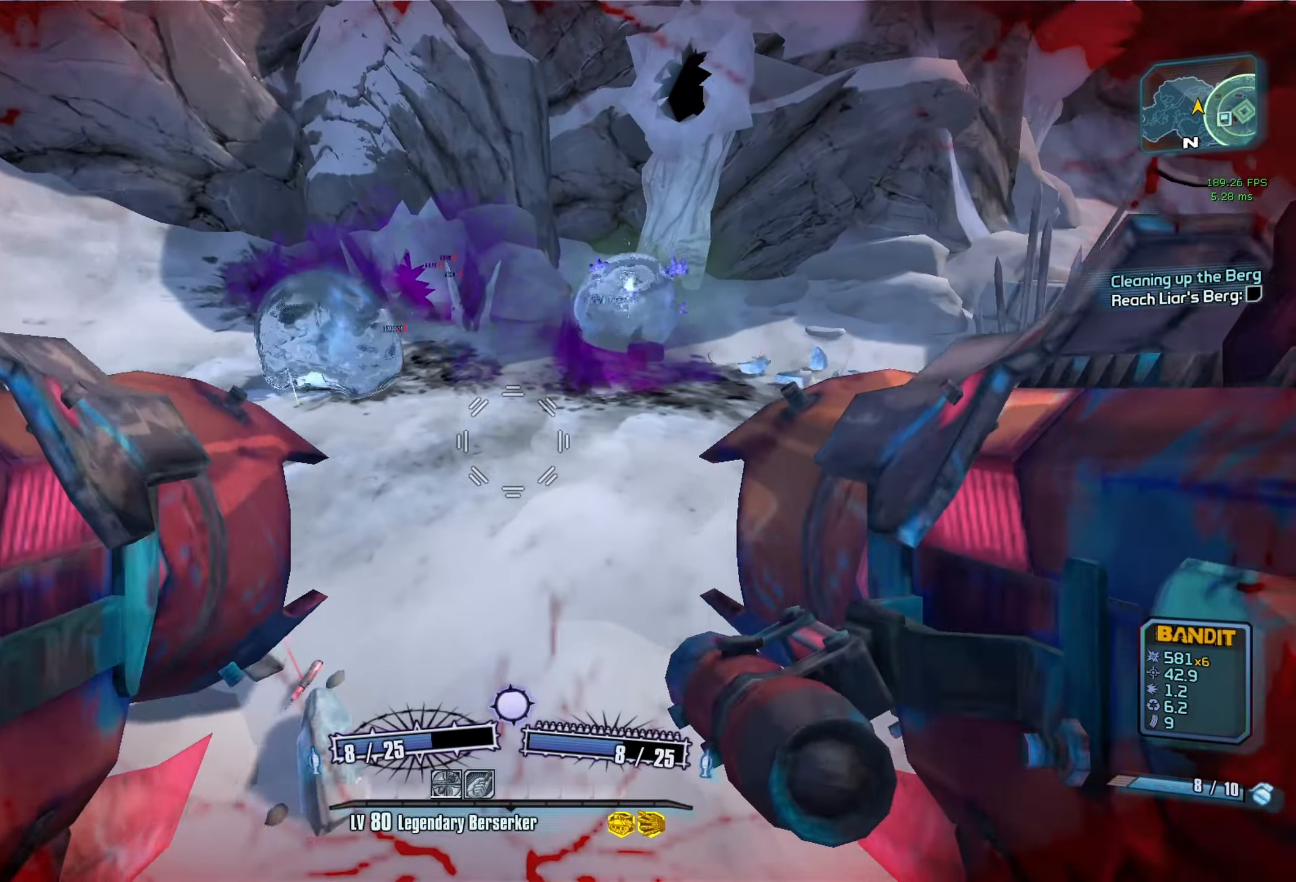
{"keys": [], "mouse": [], "events": []}
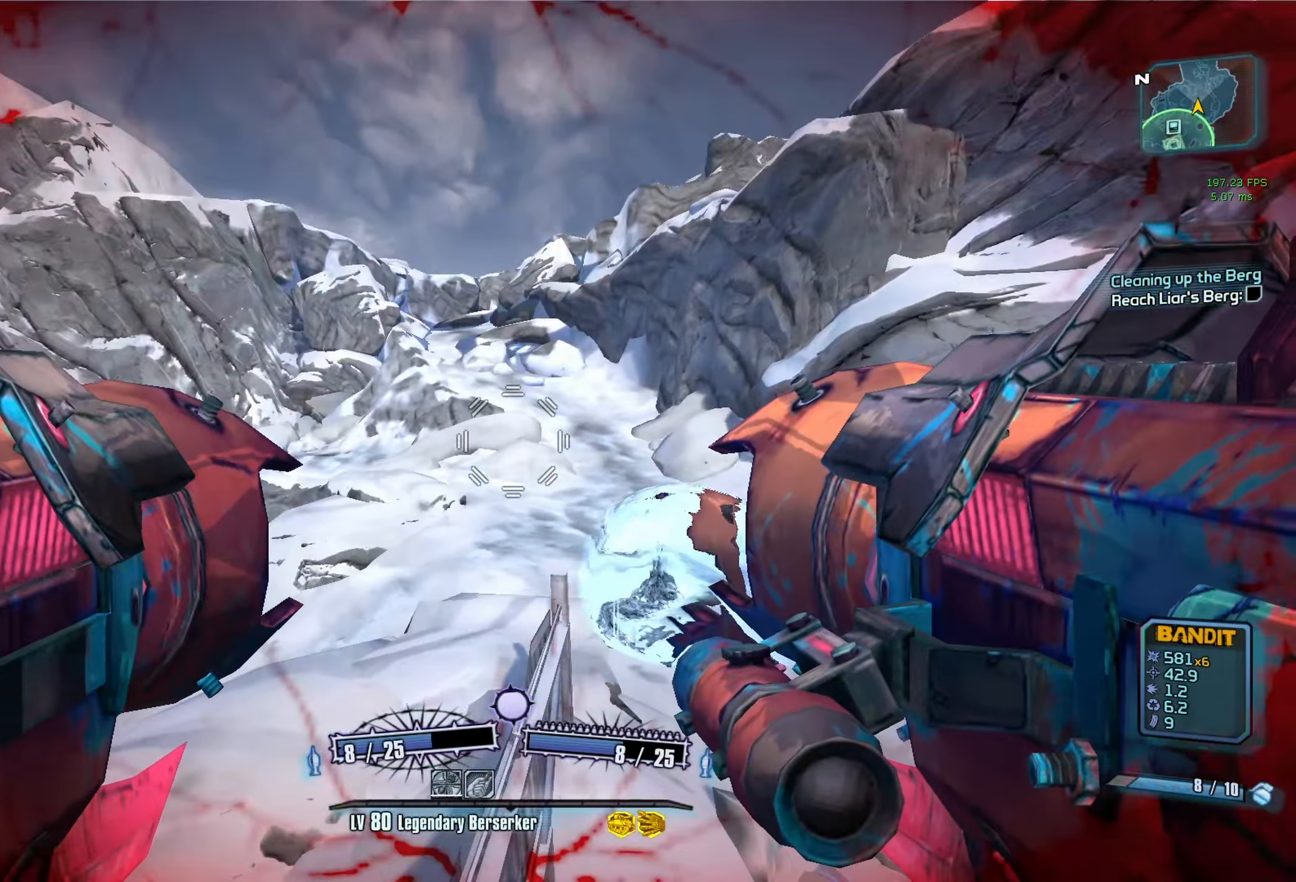
{"keys": [], "mouse": [], "events": []}
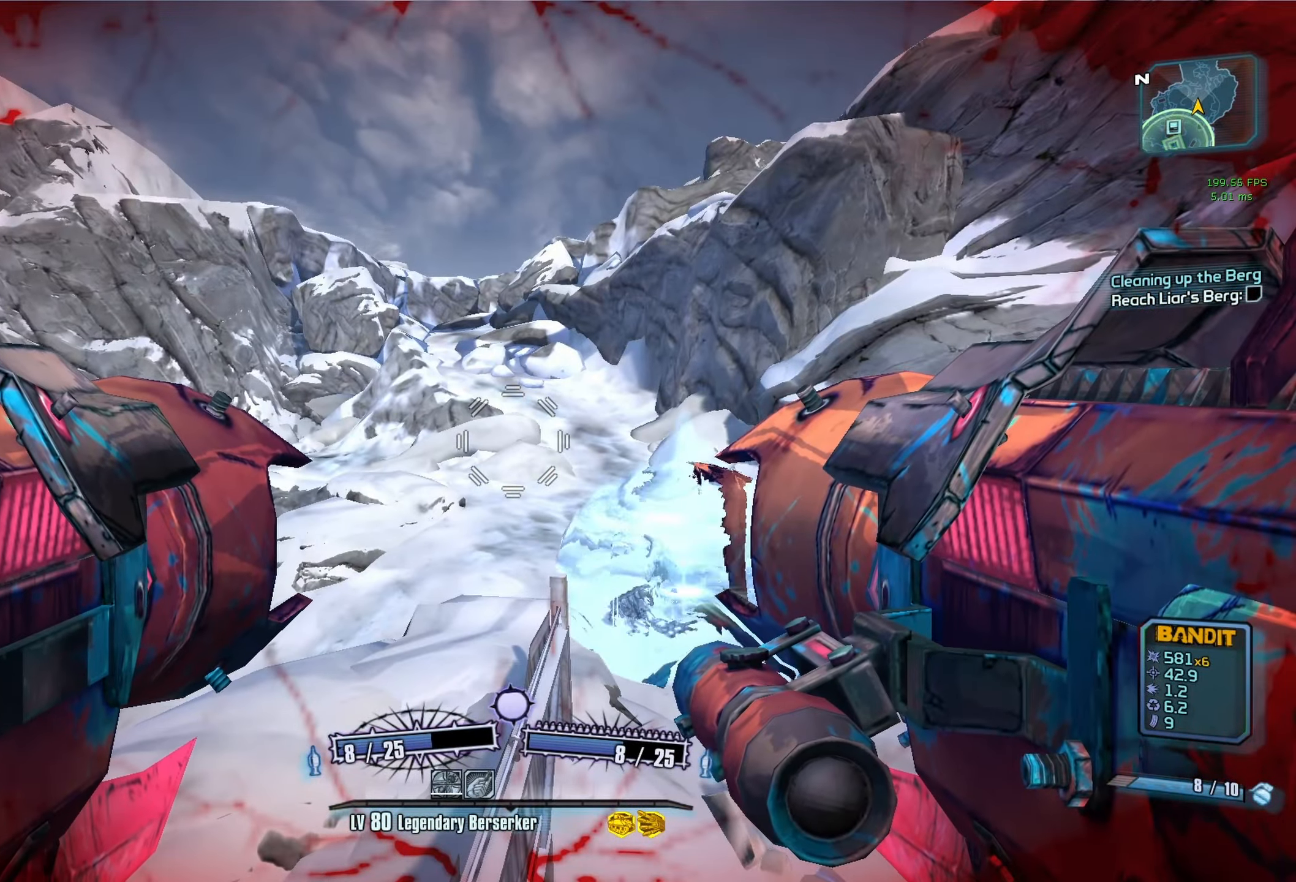
{"keys": [], "mouse": [], "events": []}
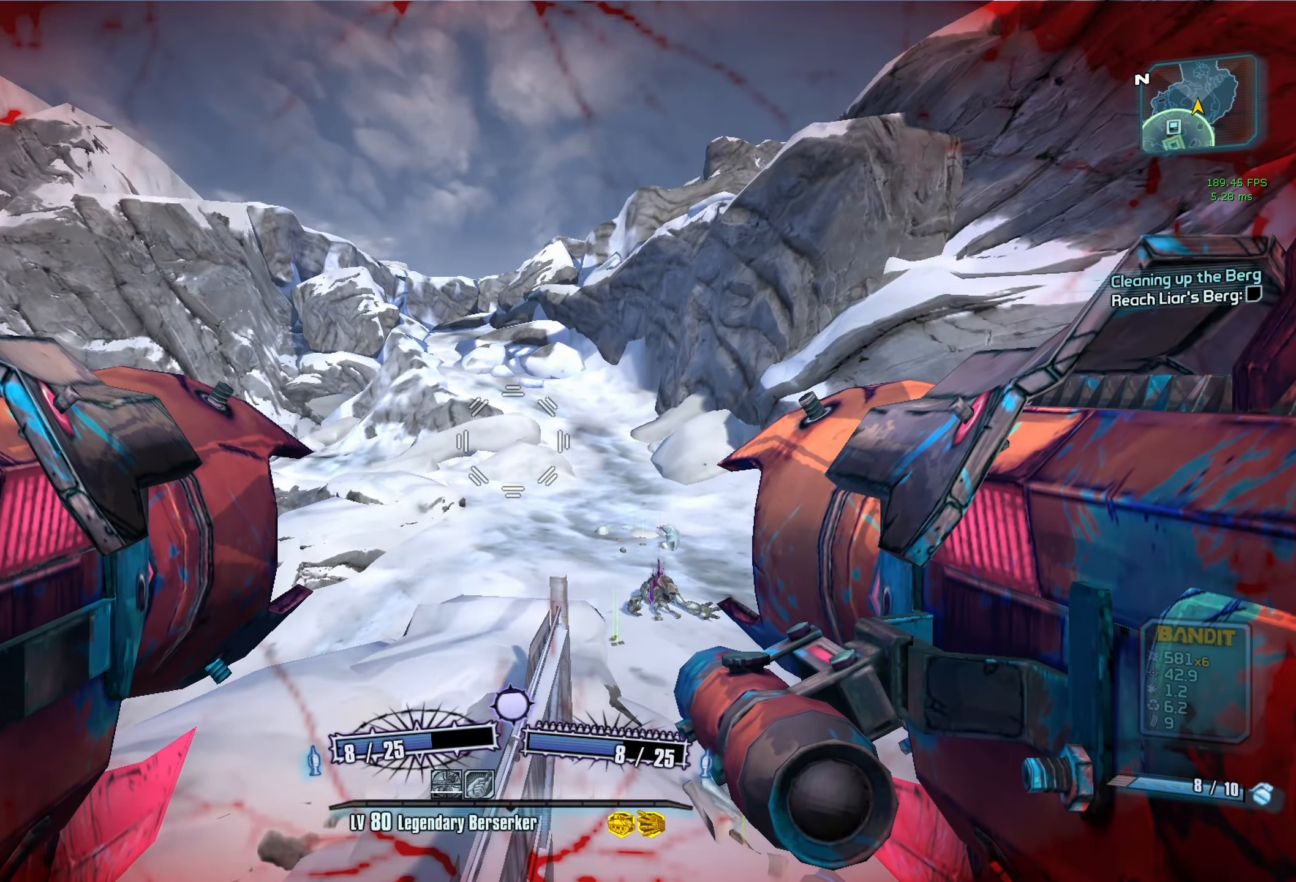
{"keys": [], "mouse": [], "events": []}
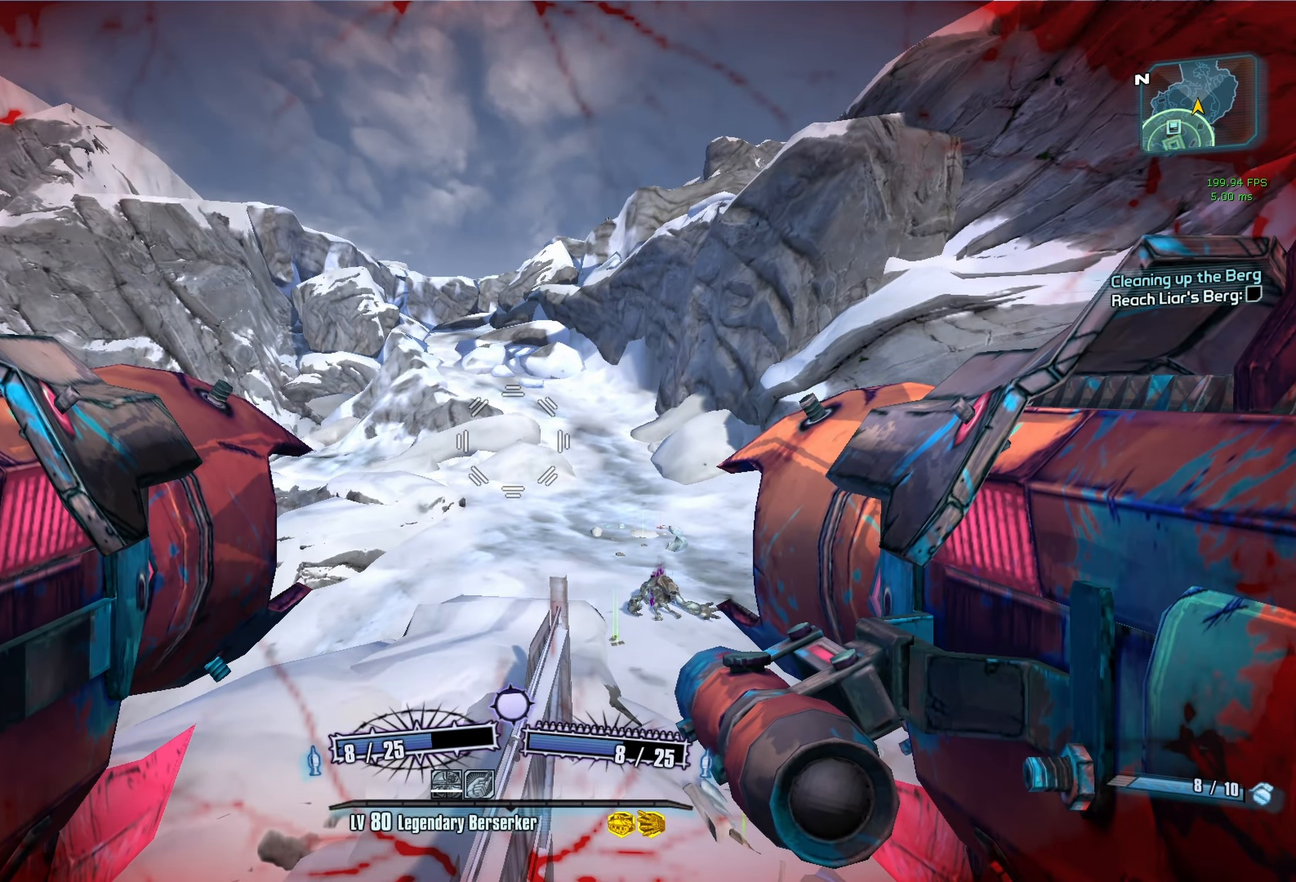
{"keys": ["w"], "mouse": [], "events": [[417, "w", "down"]]}
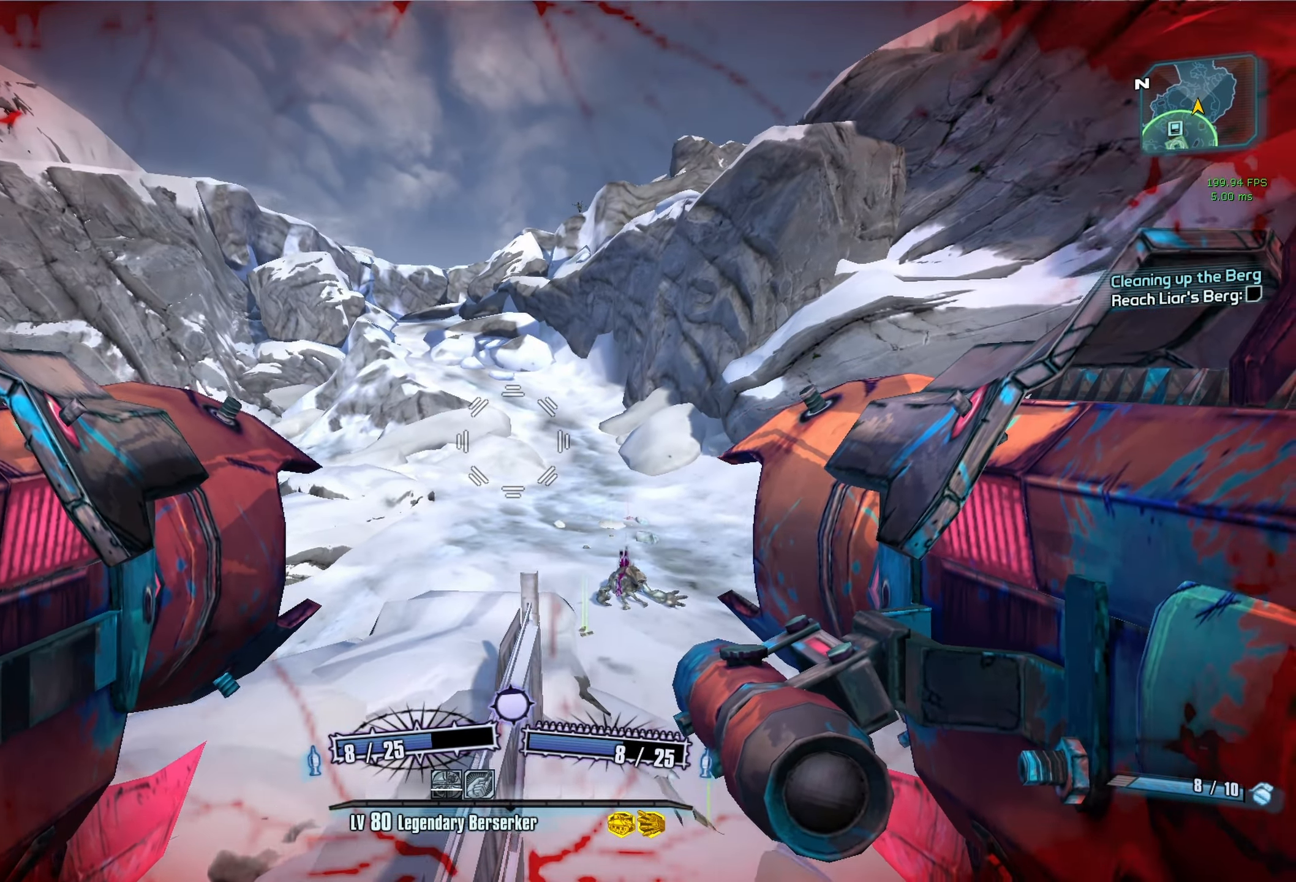
{"keys": ["w"], "mouse": [], "events": [[50, "d", "down"], [200, "d", "up"], [283, "d", "down"], [383, "d", "up"]]}